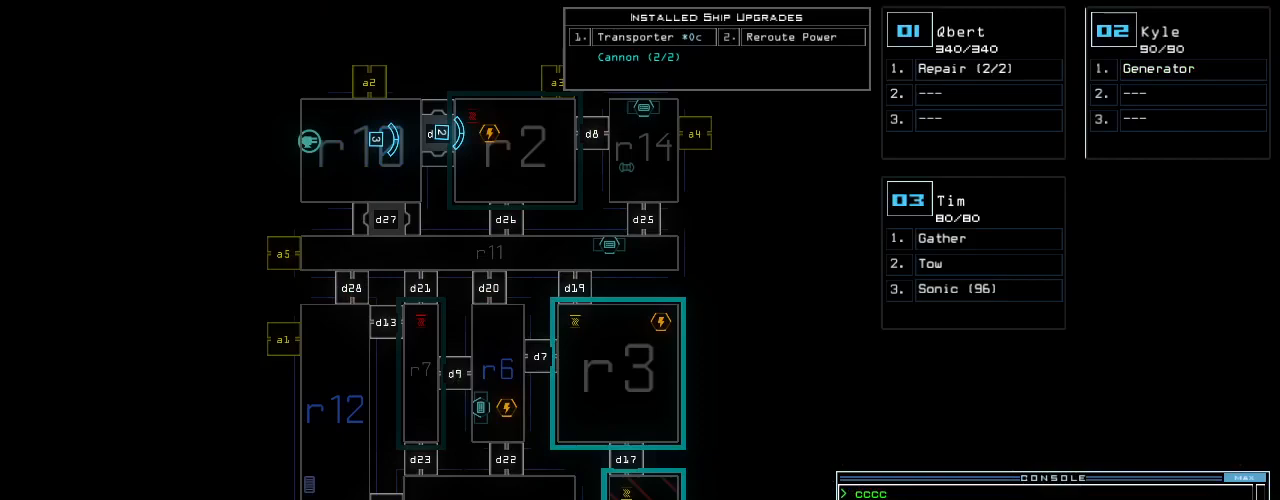
Gameplay with keyboard; each line is a JSON object with the keys held at the frame after it. "events" lists presses ("down") and releases ("up") of ".", "0", "1", "2", "3", "4", "5", "6", "7", "8", "9", "a", "b", "backspace", "c", "caps_lock", "comma", "ctrl_l", "ctrl_r", "d", "down", "e", "equals", "escape", "f", "f10", "g", "h", "i", "j", "k", "l", "left", "m", "minus", "n", "o", "p", "q", "quote", "r", "return", "right", "s", "semicolon", "shift_l", "shift_r", "space", "t", "tab", "tilde", "u", "up", "v", "w", "x", "y" and "z" between this image and that frame as [ms after this image, input, new state], when the widget could be followed in between. No other keys are recorded. Mouse input is not recorded. Not read: other_keys.
{"keys": [], "events": []}
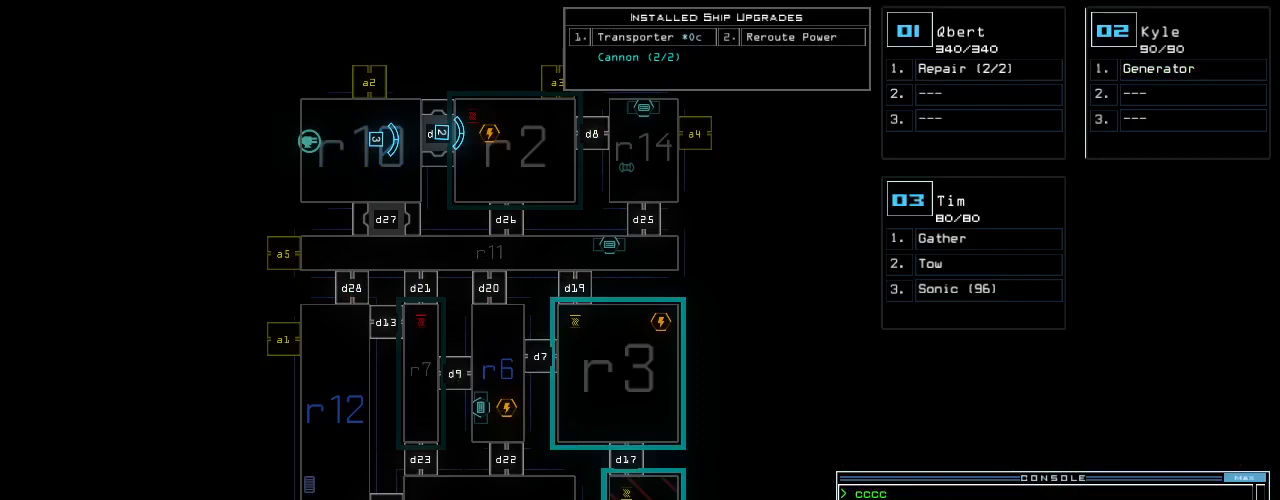
{"keys": [], "events": []}
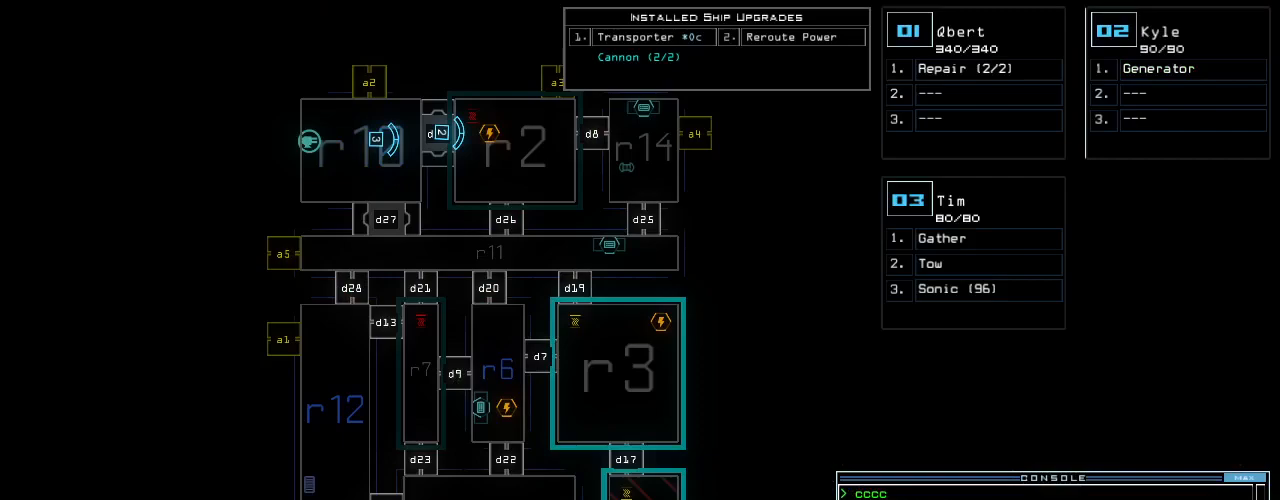
{"keys": [], "events": []}
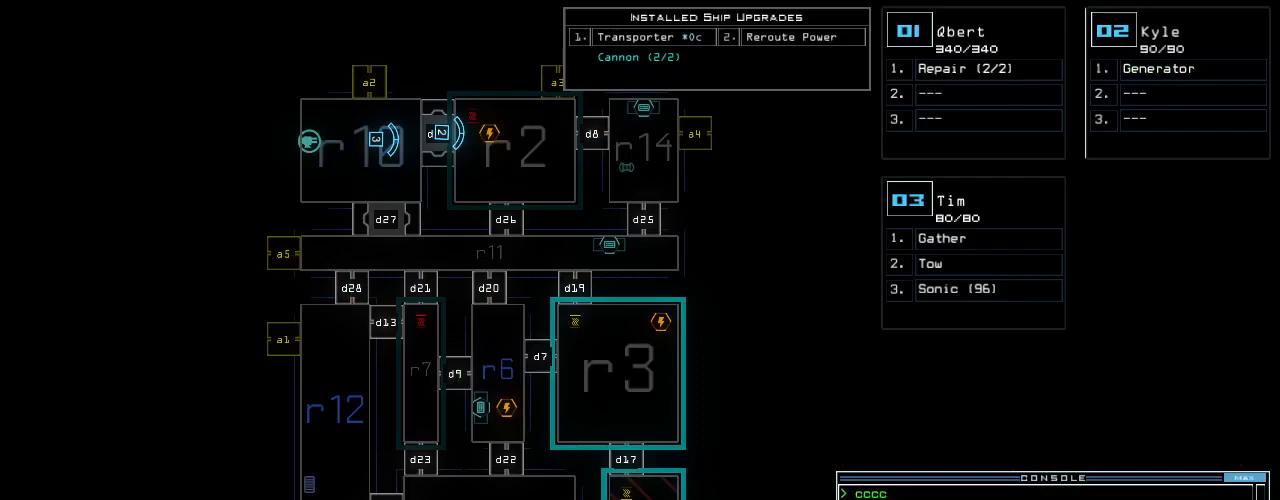
{"keys": [], "events": []}
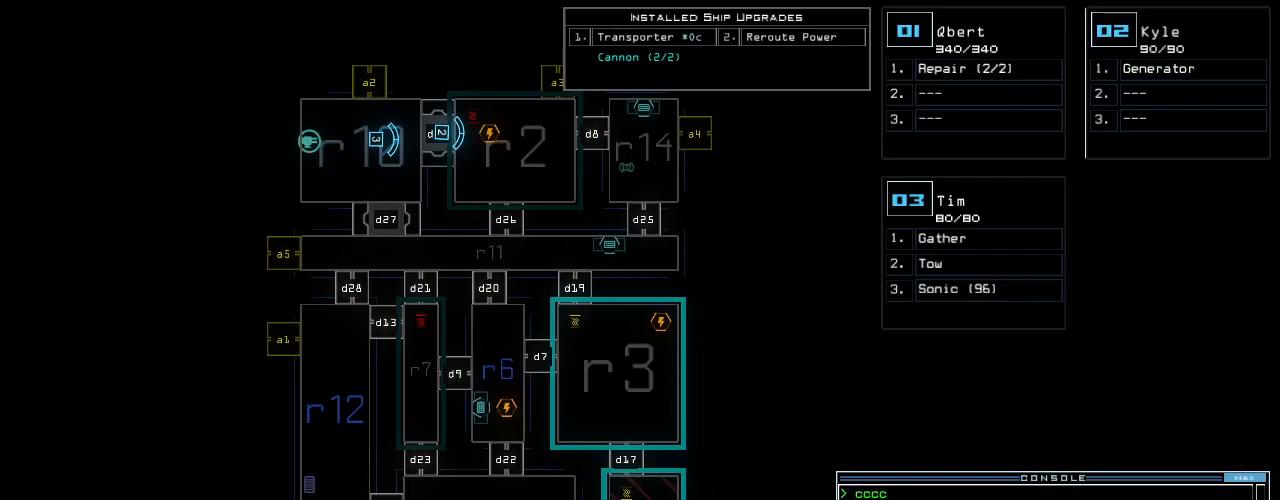
{"keys": [], "events": []}
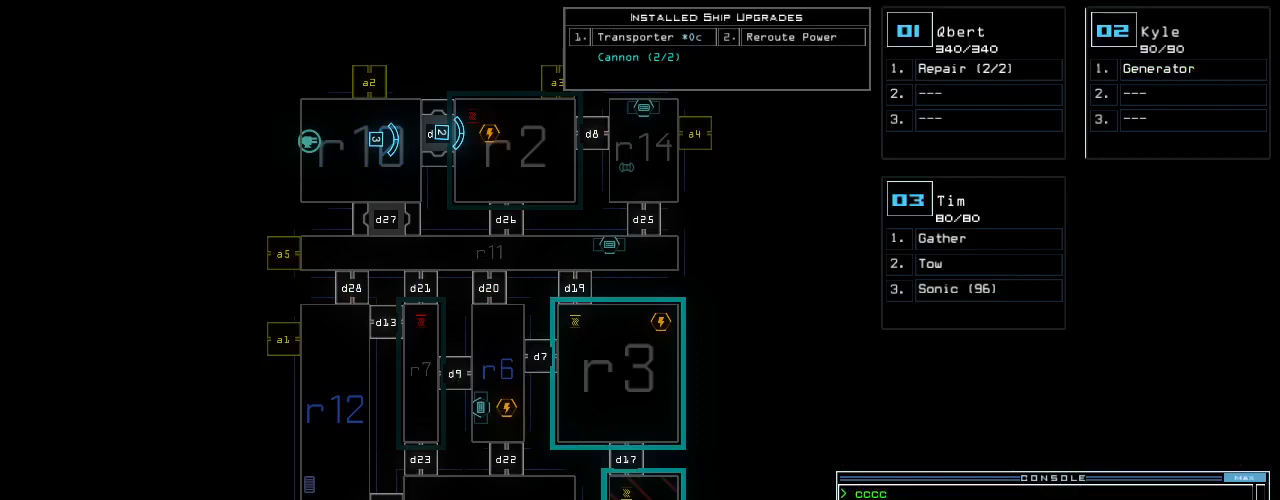
{"keys": [], "events": []}
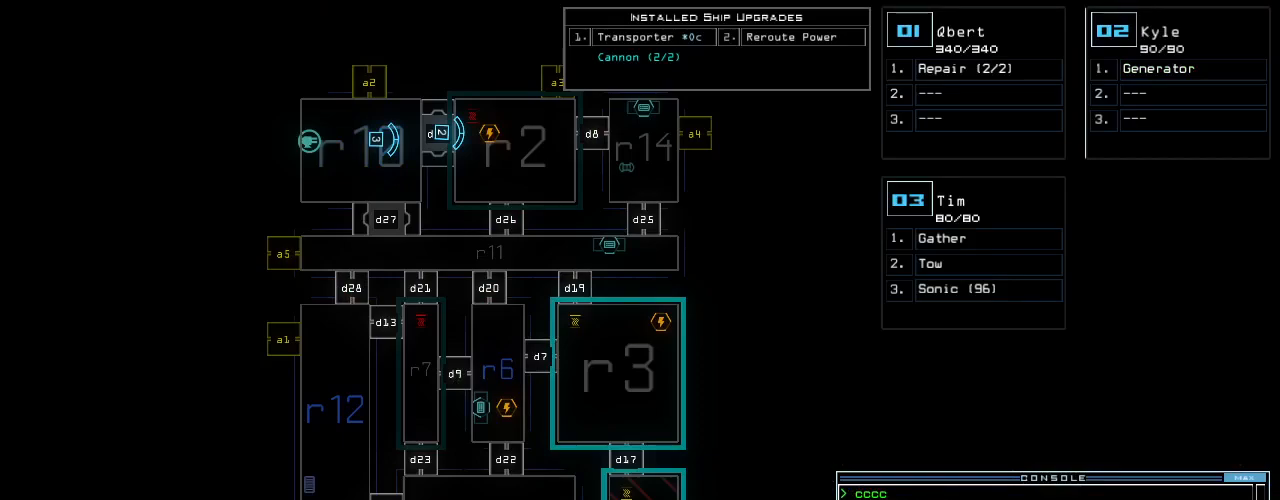
{"keys": [], "events": [[380, "3", "down"], [440, "3", "up"]]}
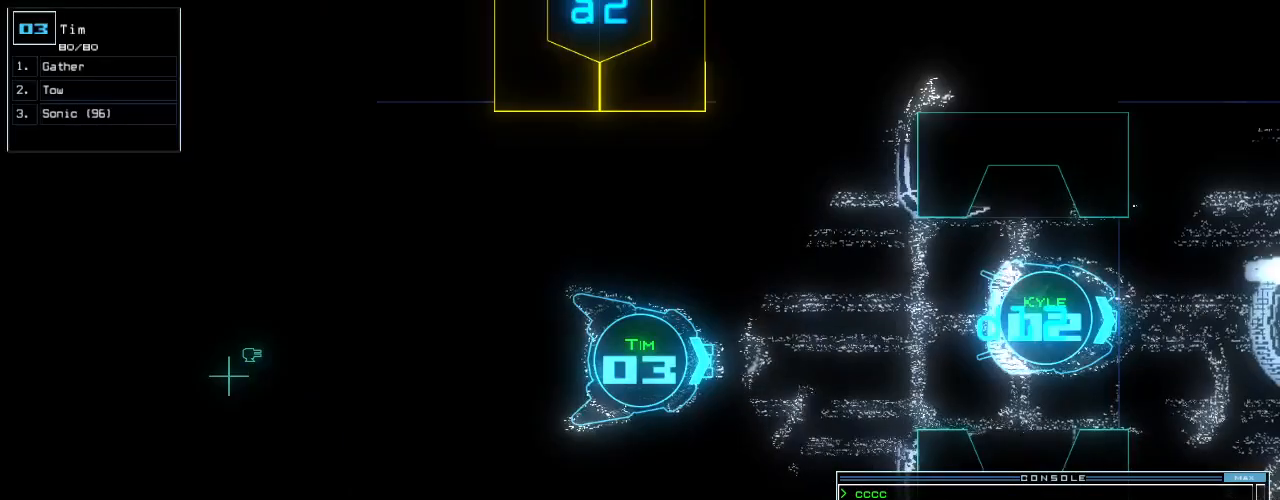
{"keys": [], "events": [[240, "2", "down"], [280, "2", "up"], [360, "down", "down"], [420, "down", "up"]]}
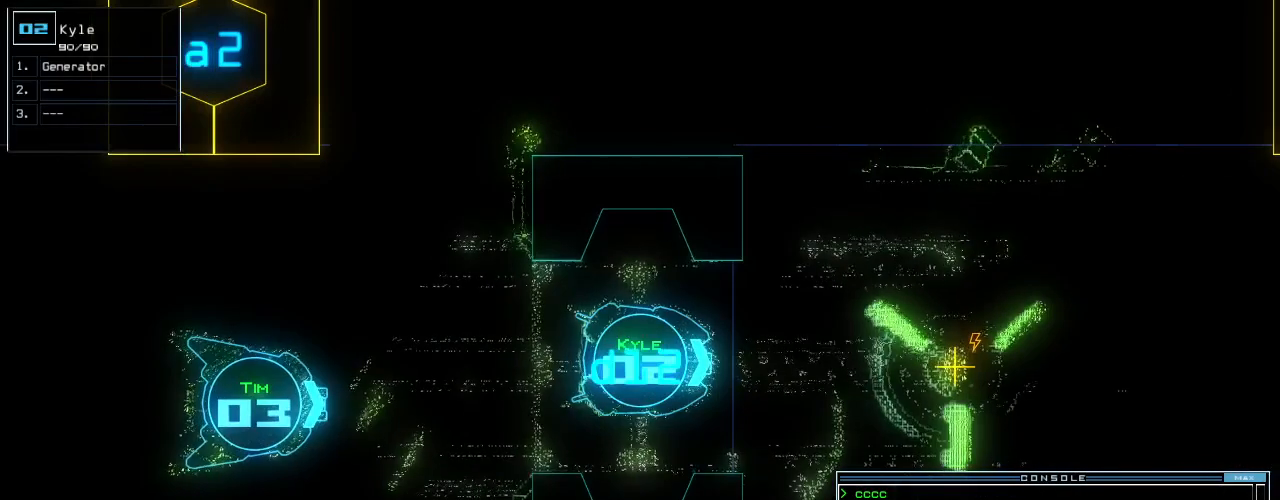
{"keys": [], "events": []}
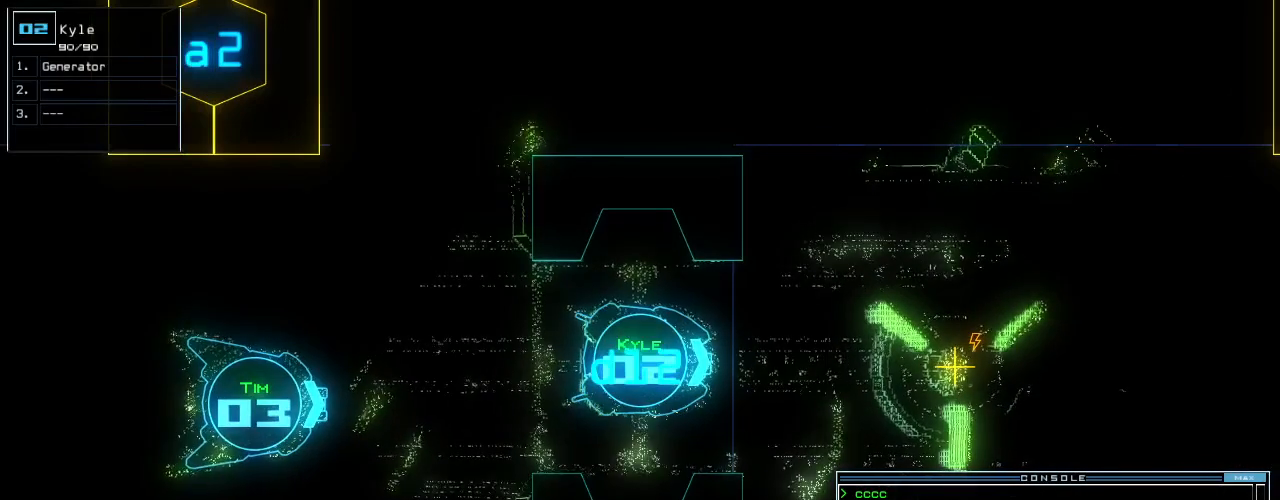
{"keys": ["left"], "events": [[400, "left", "down"], [420, "3", "down"], [480, "3", "up"]]}
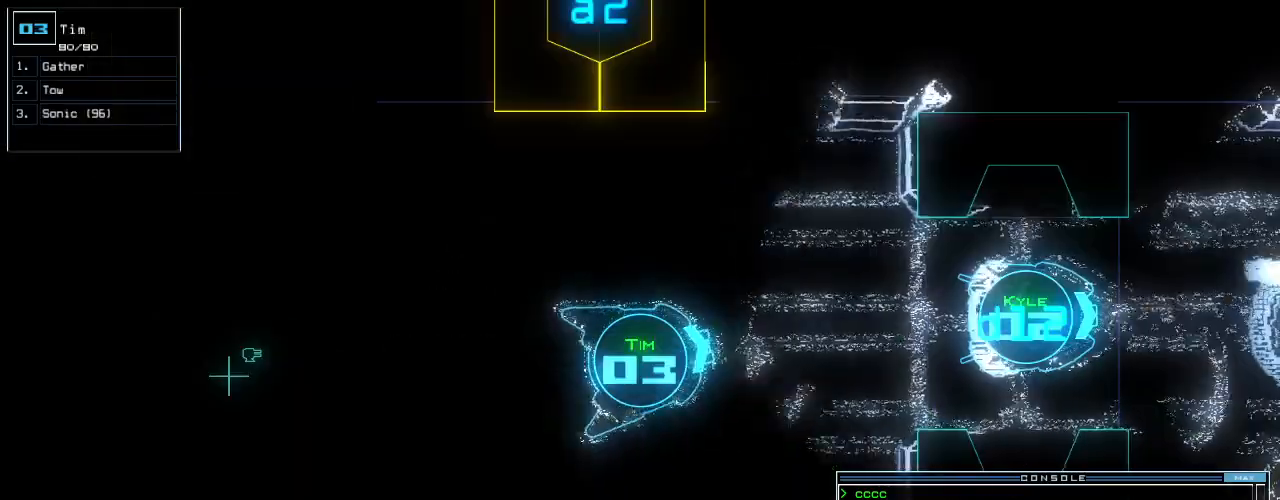
{"keys": ["left", "up"], "events": [[200, "up", "down"]]}
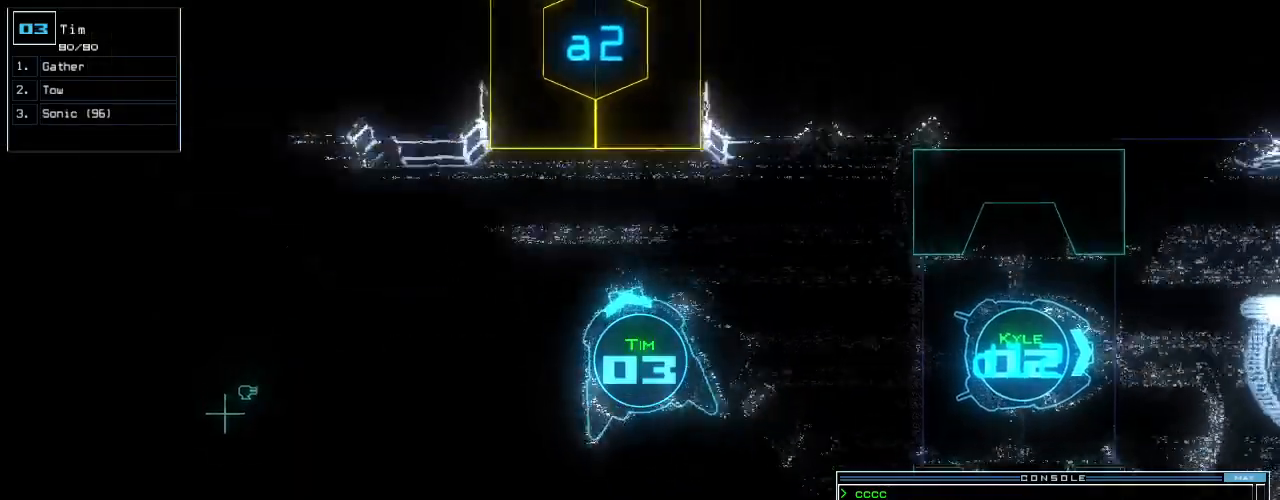
{"keys": ["up"], "events": [[40, "up", "up"], [140, "up", "down"], [440, "left", "up"]]}
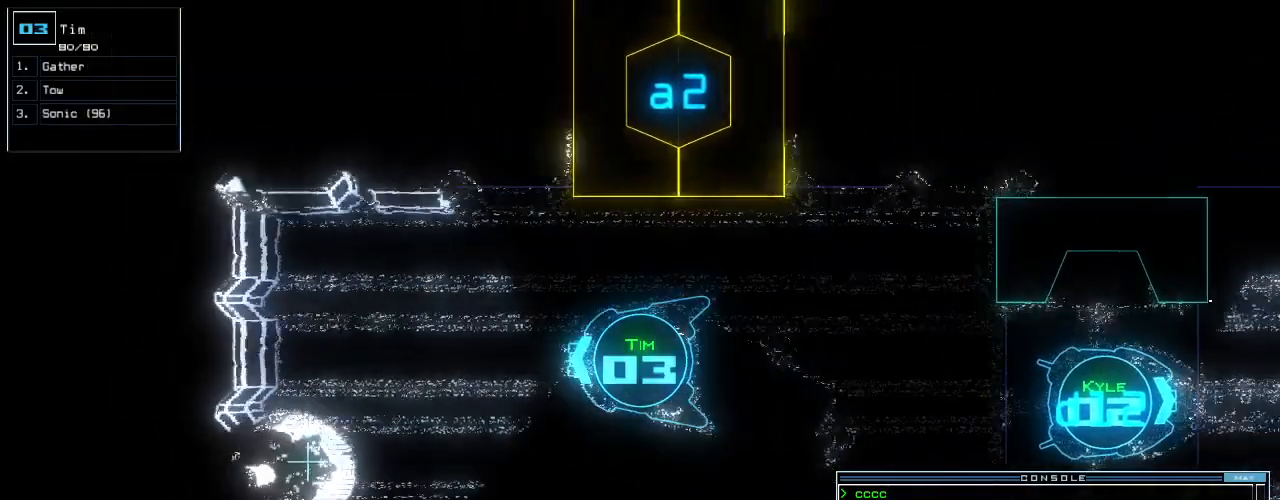
{"keys": ["left", "up"]}
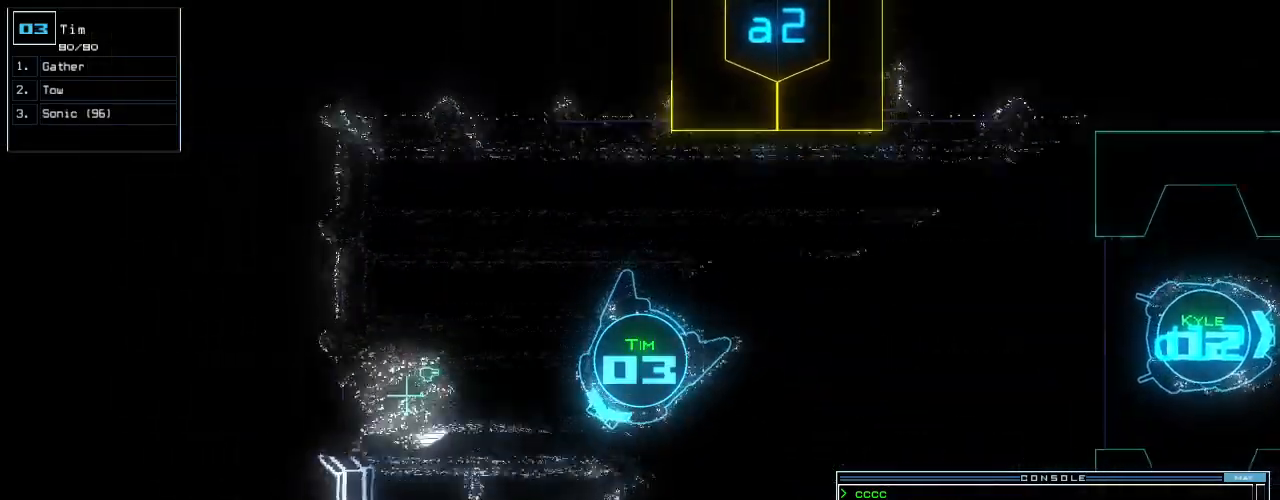
{"keys": ["up"]}
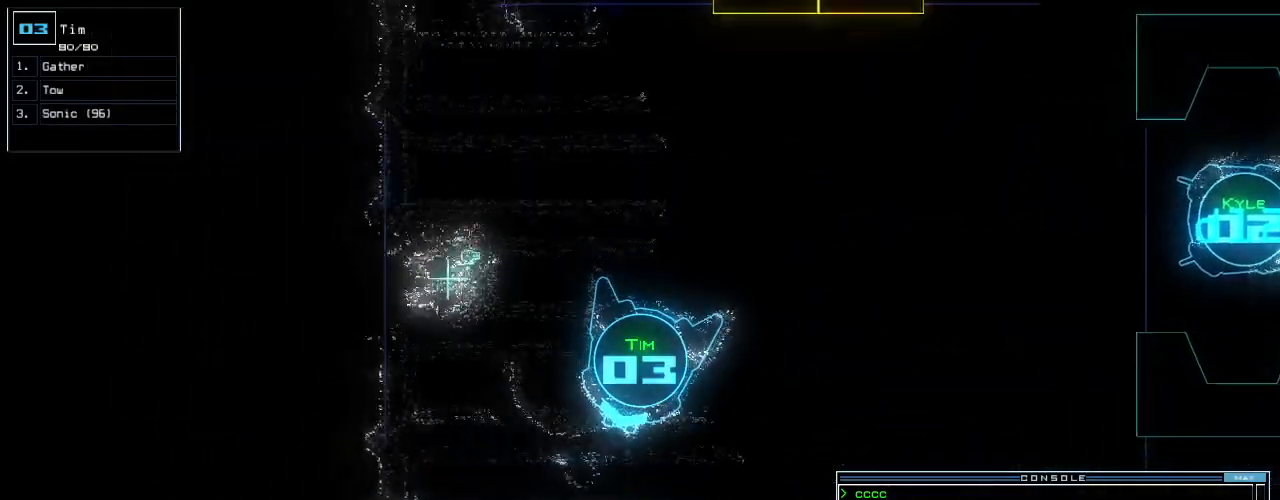
{"keys": ["left", "up"], "events": [[20, "left", "down"], [180, "up", "up"], [280, "up", "down"]]}
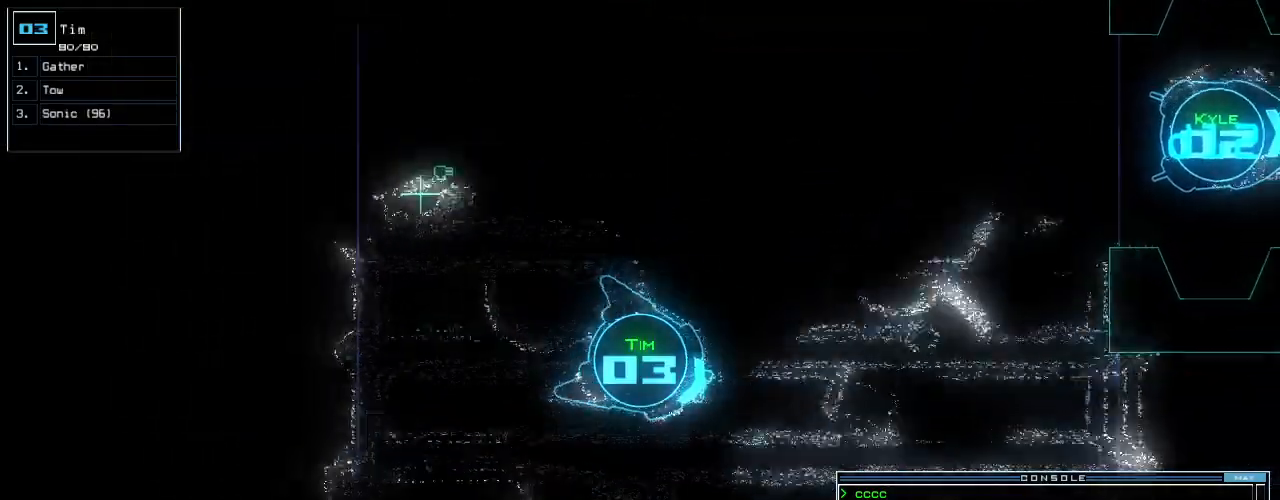
{"keys": ["up"], "events": [[80, "left", "up"]]}
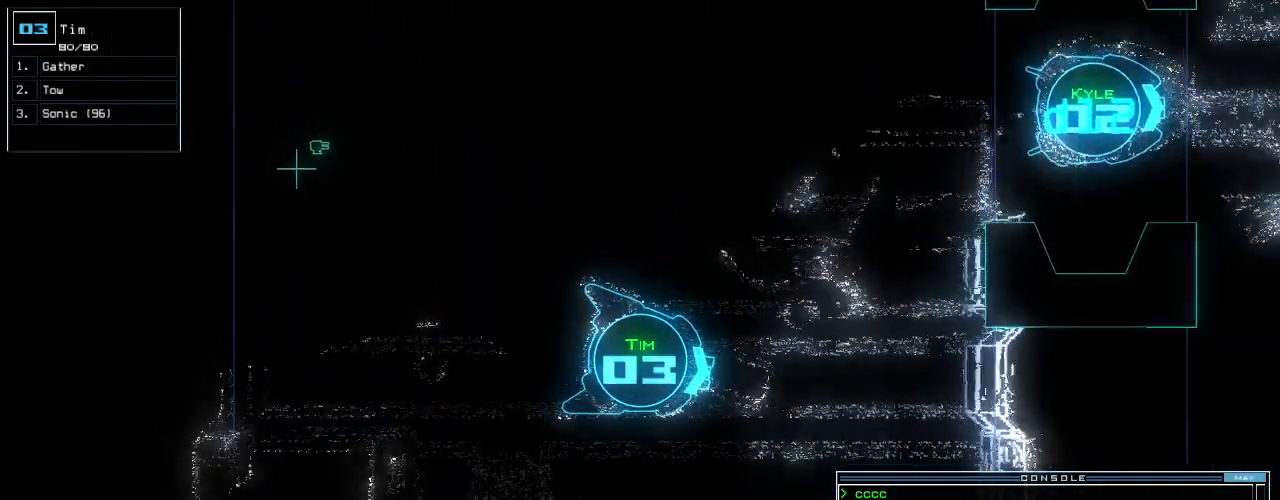
{"keys": ["space"], "events": [[320, "up", "up"], [460, "space", "down"]]}
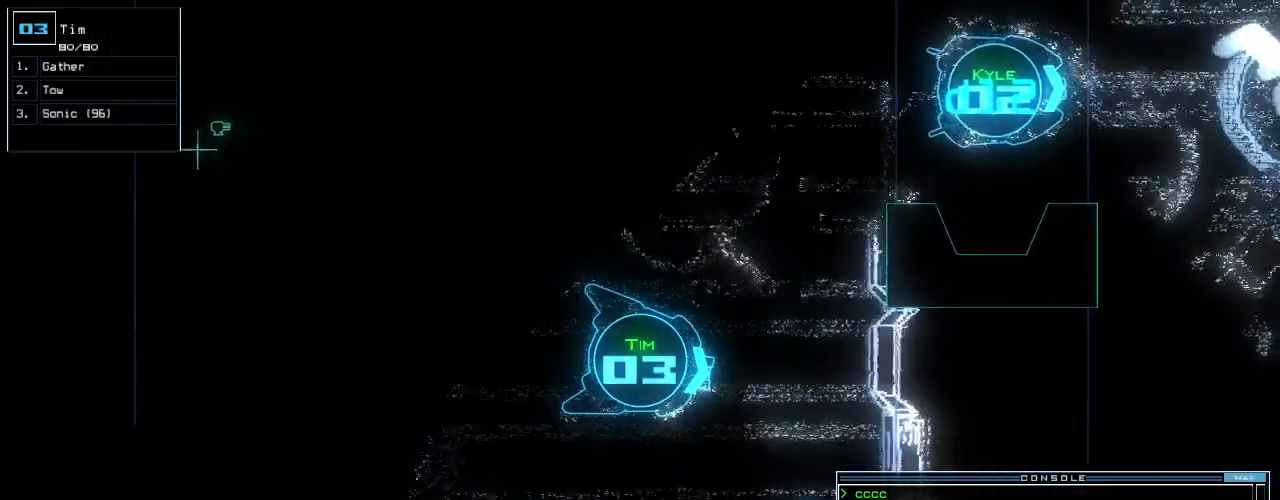
{"keys": [], "events": [[80, "space", "up"]]}